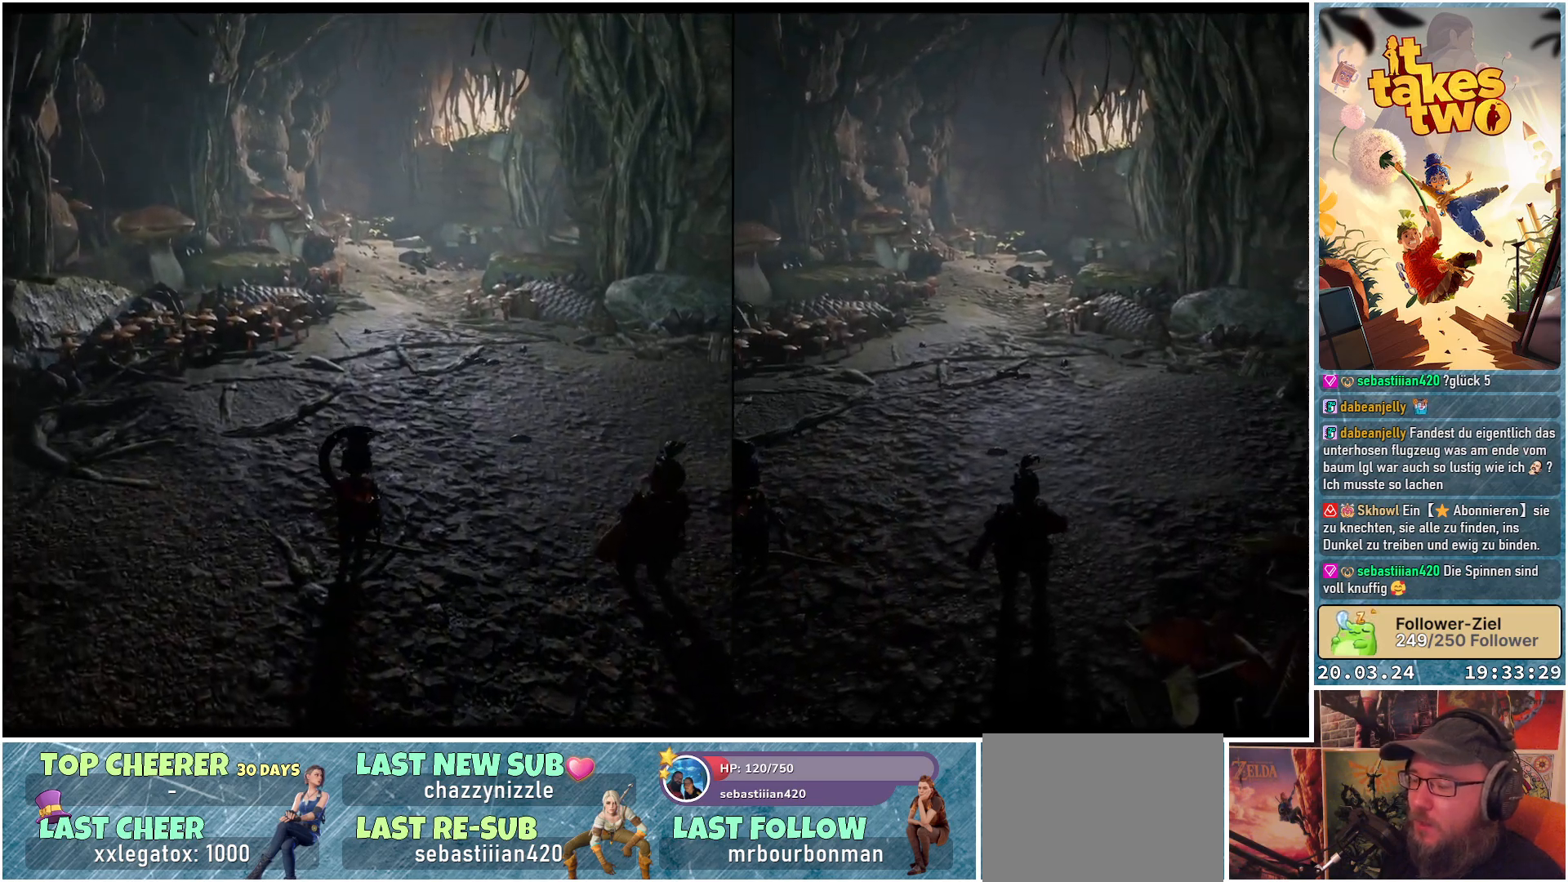
Gameplay with a controller (Xbox layout); each line is a JSON object with the inputs held at the frame after it. "events" lists button and stick changes between this image and that frame as [ms after this image, input, new state], when the widget could be followed in between. Not read: R3.
{"buttons": [], "left_stick": "center", "right_stick": "left", "events": [[417, "right_stick", "left"]]}
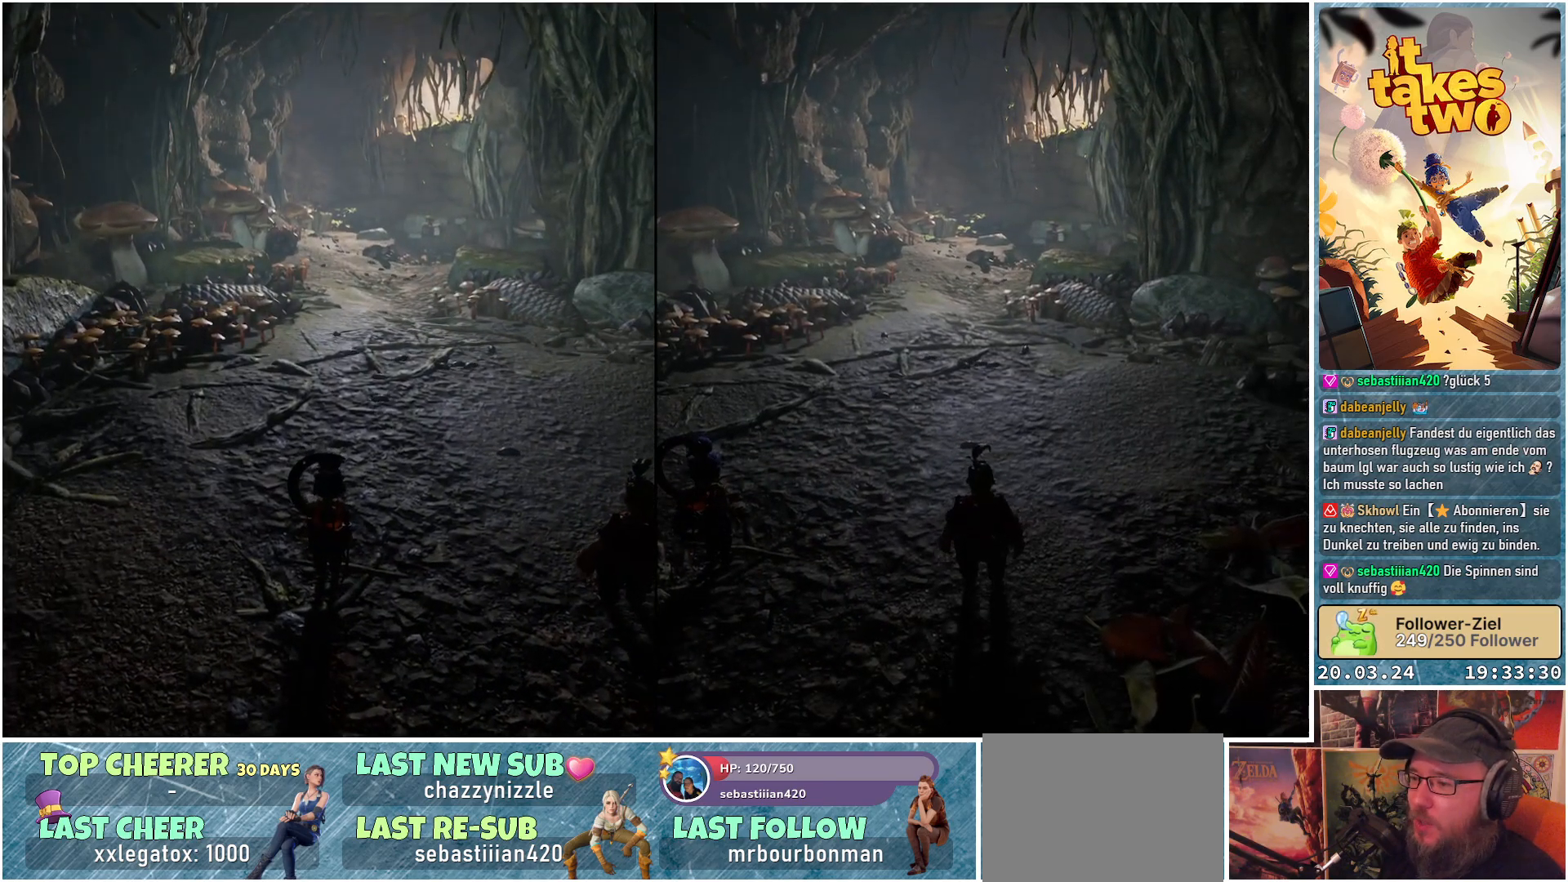
{"buttons": [], "left_stick": "center", "right_stick": "left", "events": []}
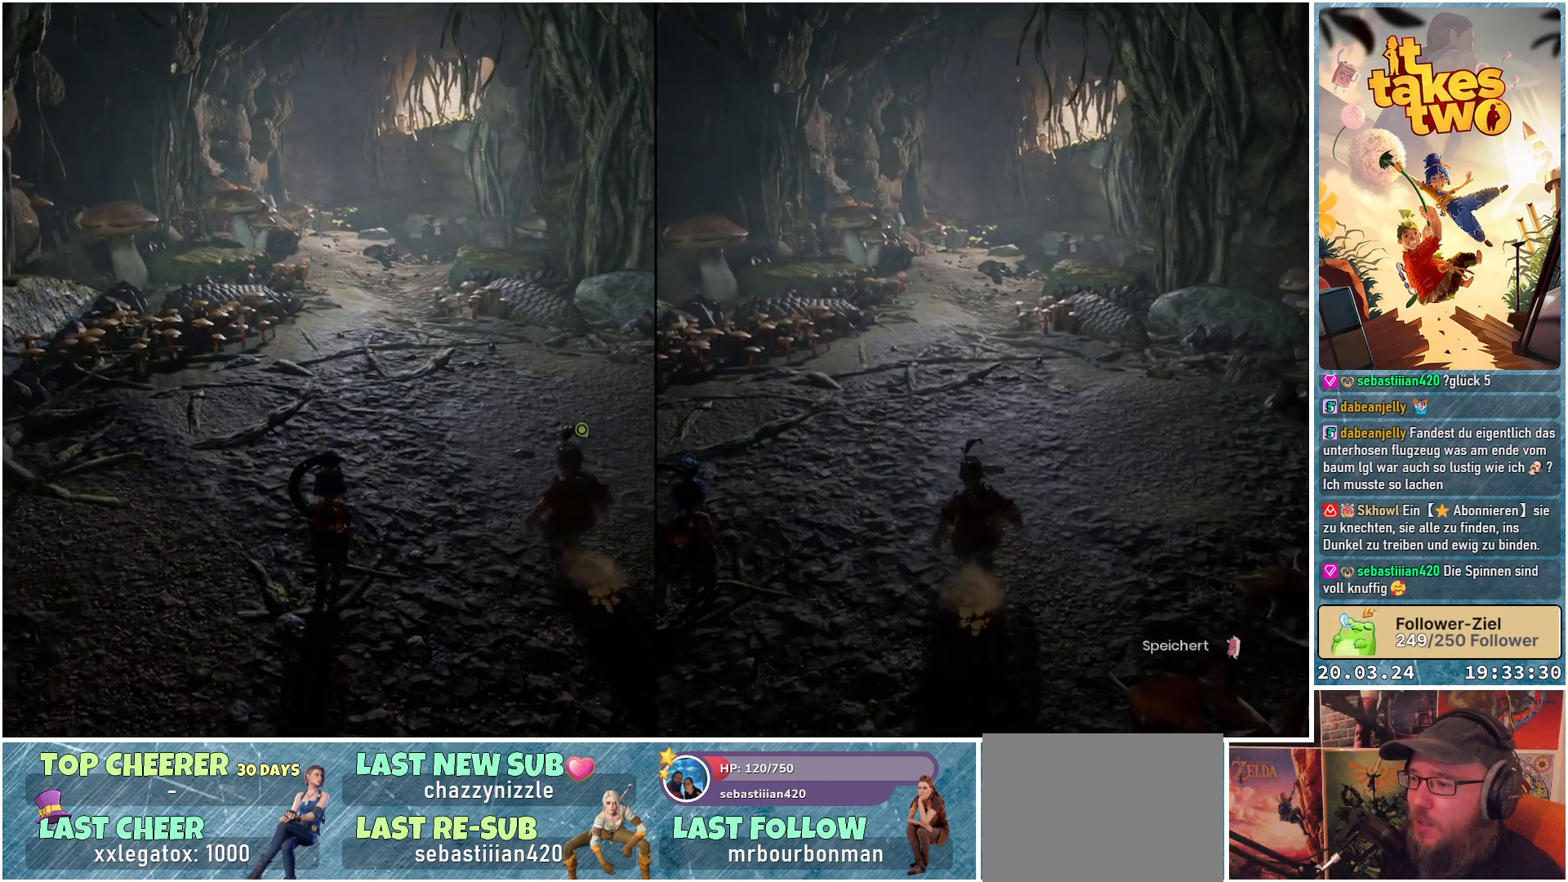
{"buttons": [], "left_stick": "center", "right_stick": "left", "events": []}
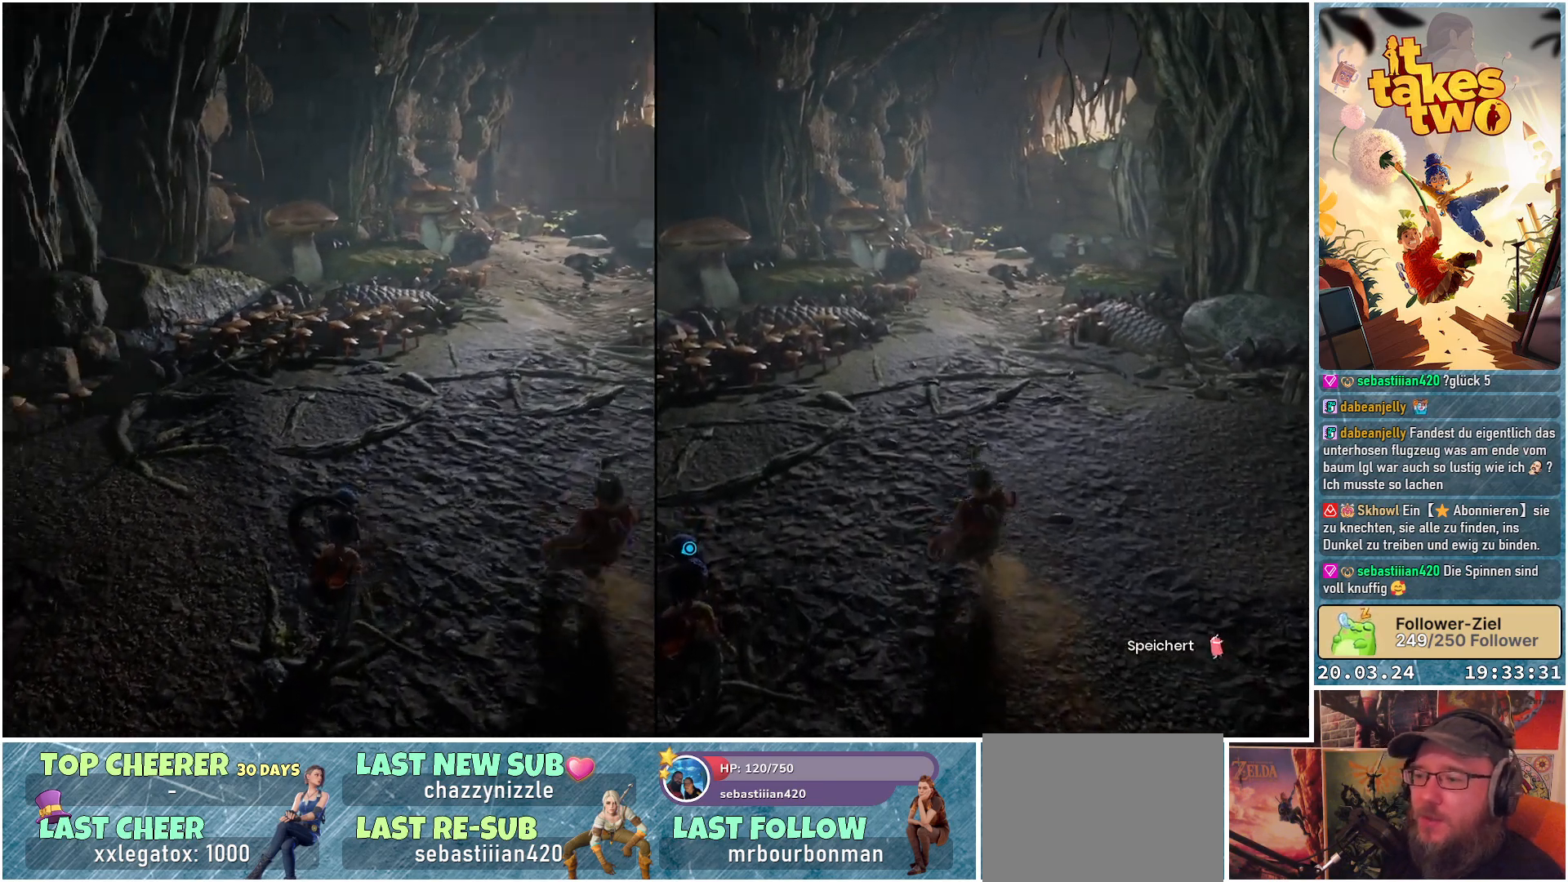
{"buttons": [], "left_stick": "center", "right_stick": "center", "events": [[400, "right_stick", "center"]]}
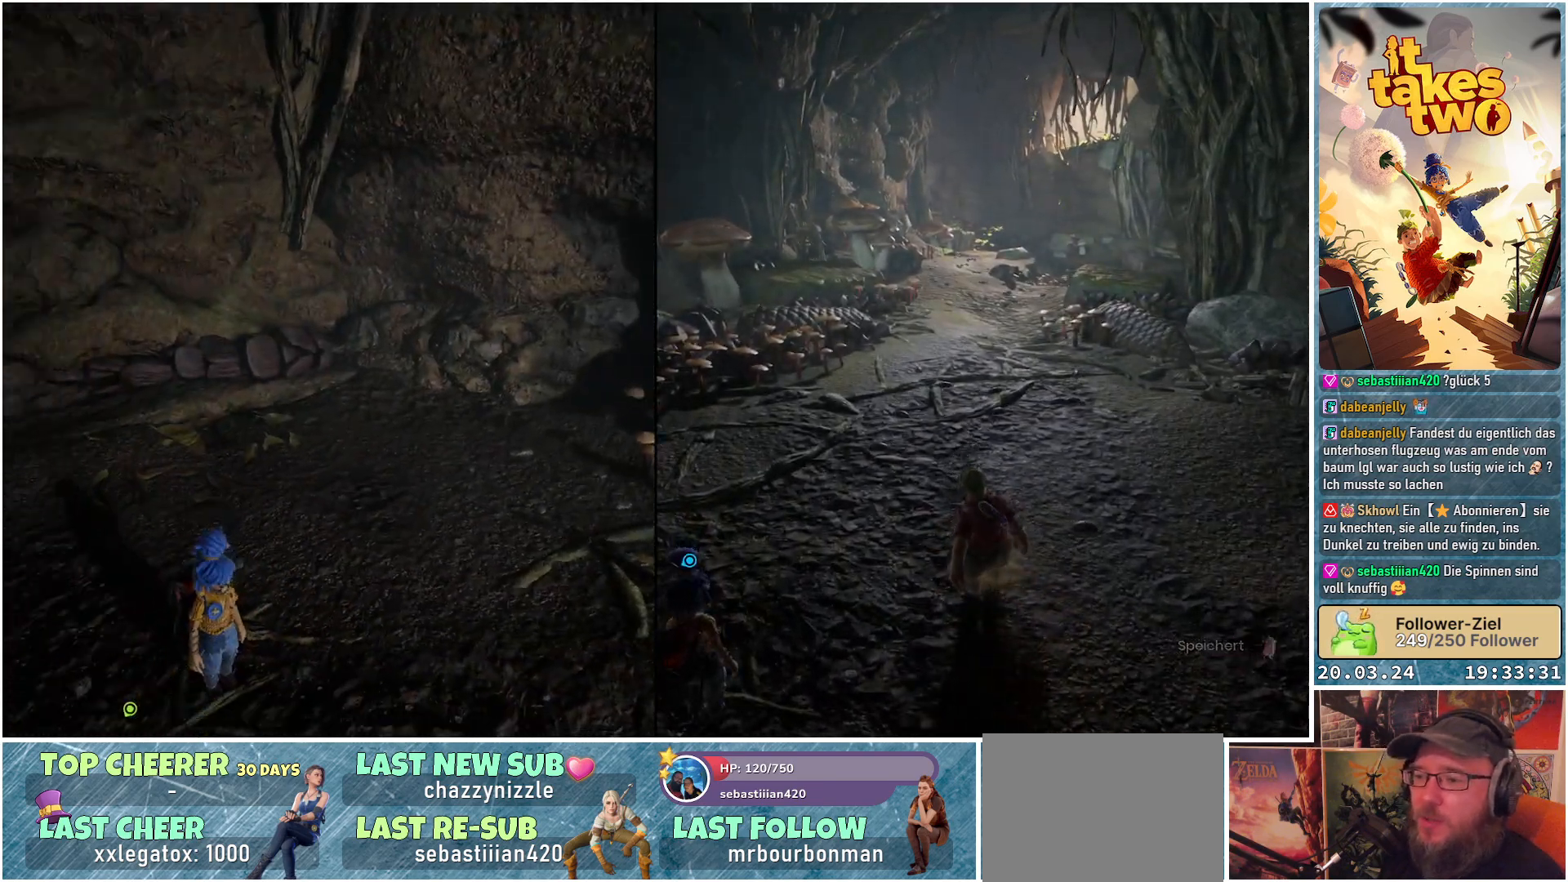
{"buttons": [], "left_stick": "up-right", "right_stick": "left", "events": [[167, "left_stick", "up"], [217, "left_stick", "up-right"], [333, "right_stick", "left"]]}
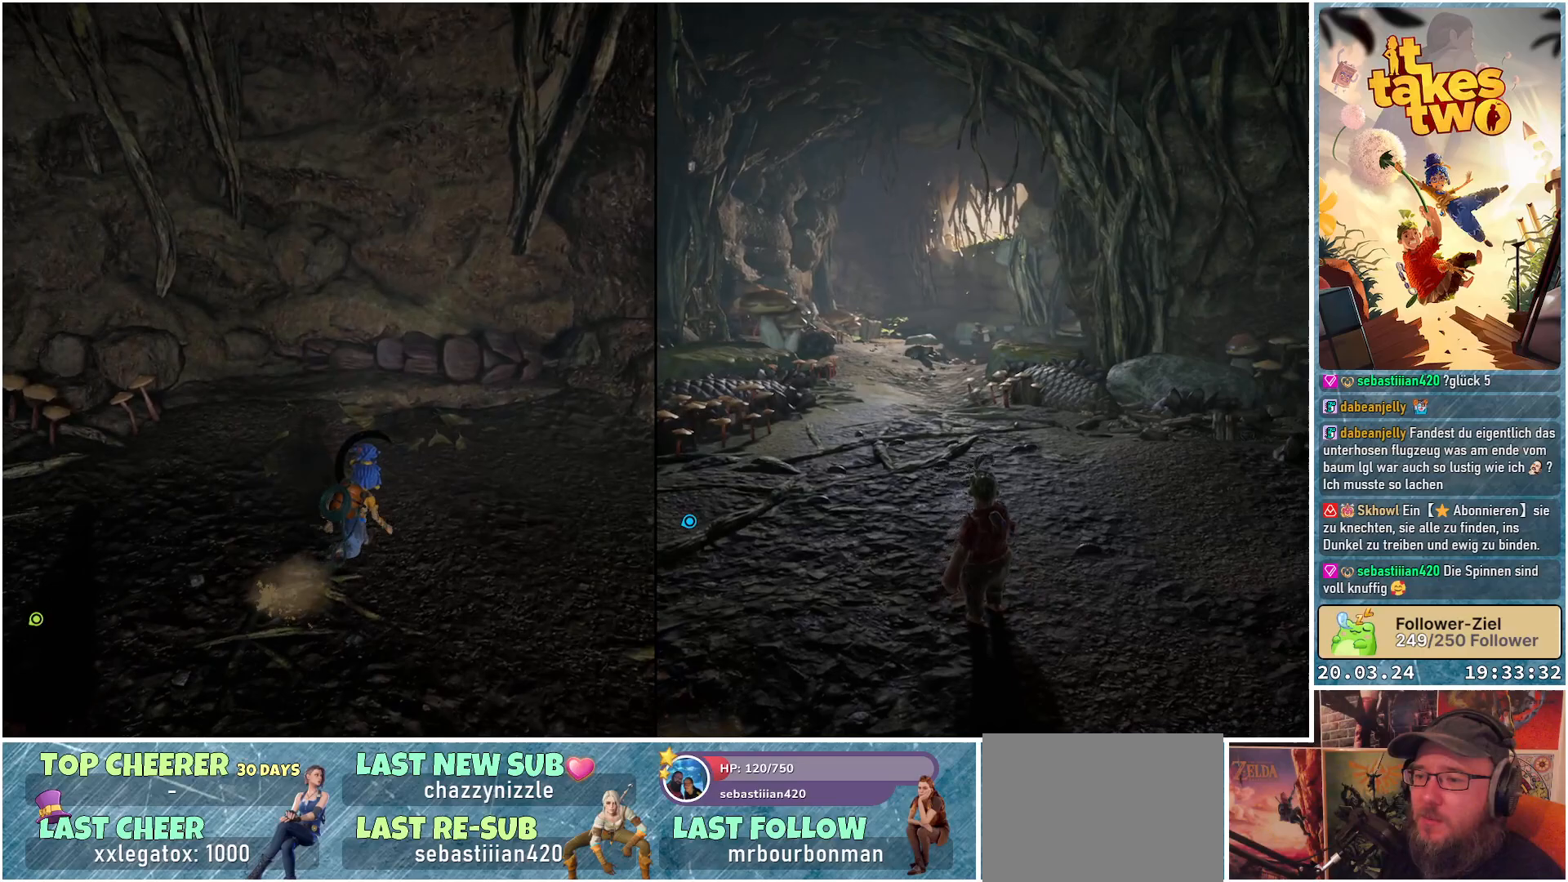
{"buttons": [], "left_stick": "up-right", "right_stick": "left", "events": []}
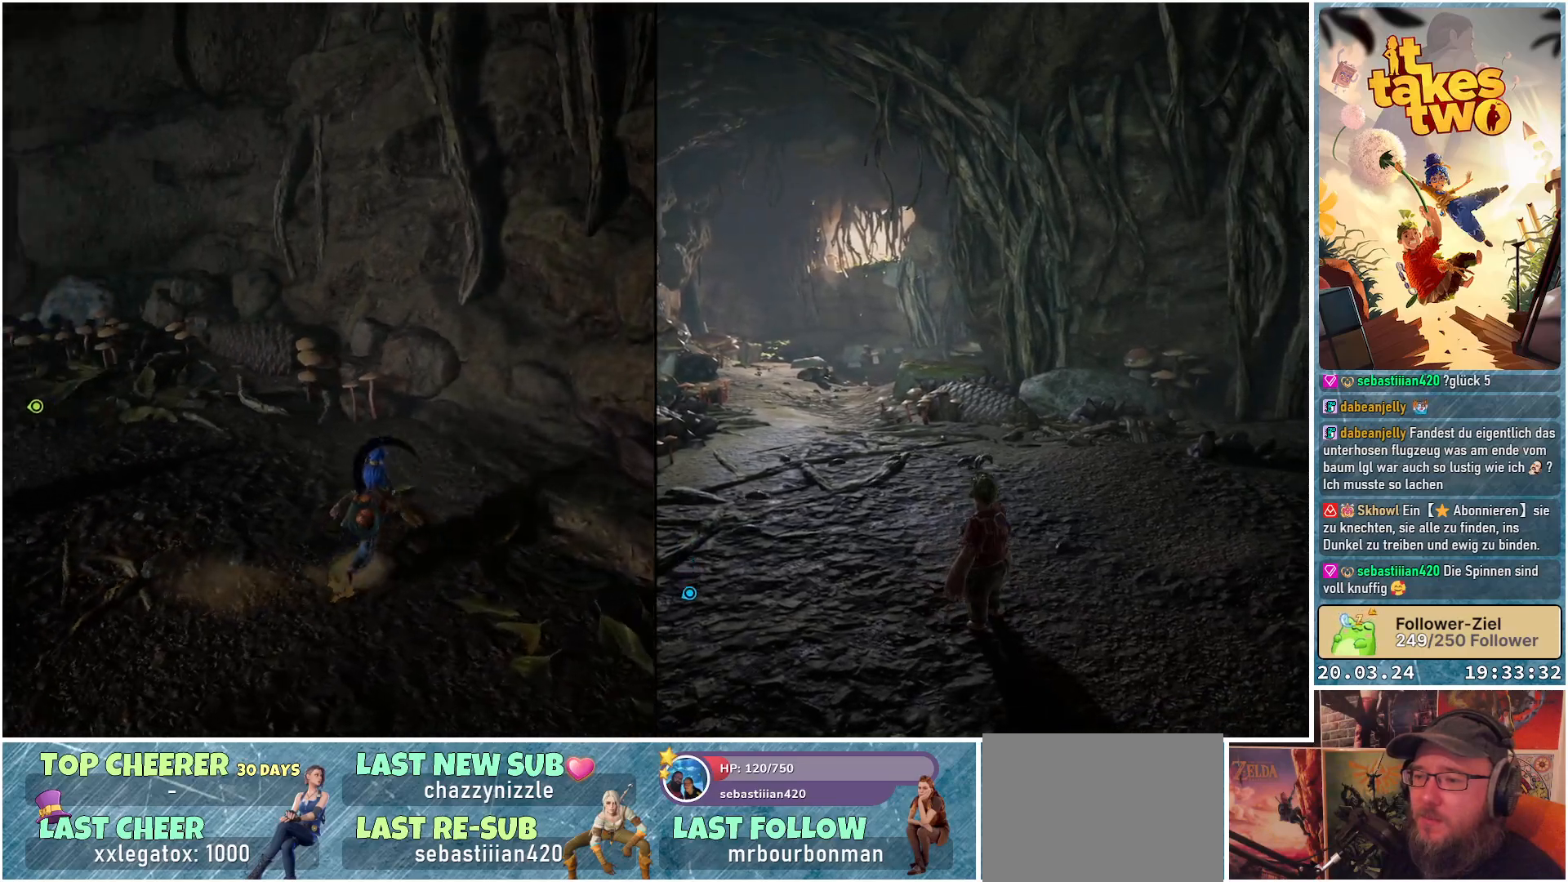
{"buttons": [], "left_stick": "up", "right_stick": "left", "events": [[33, "left_stick", "up"]]}
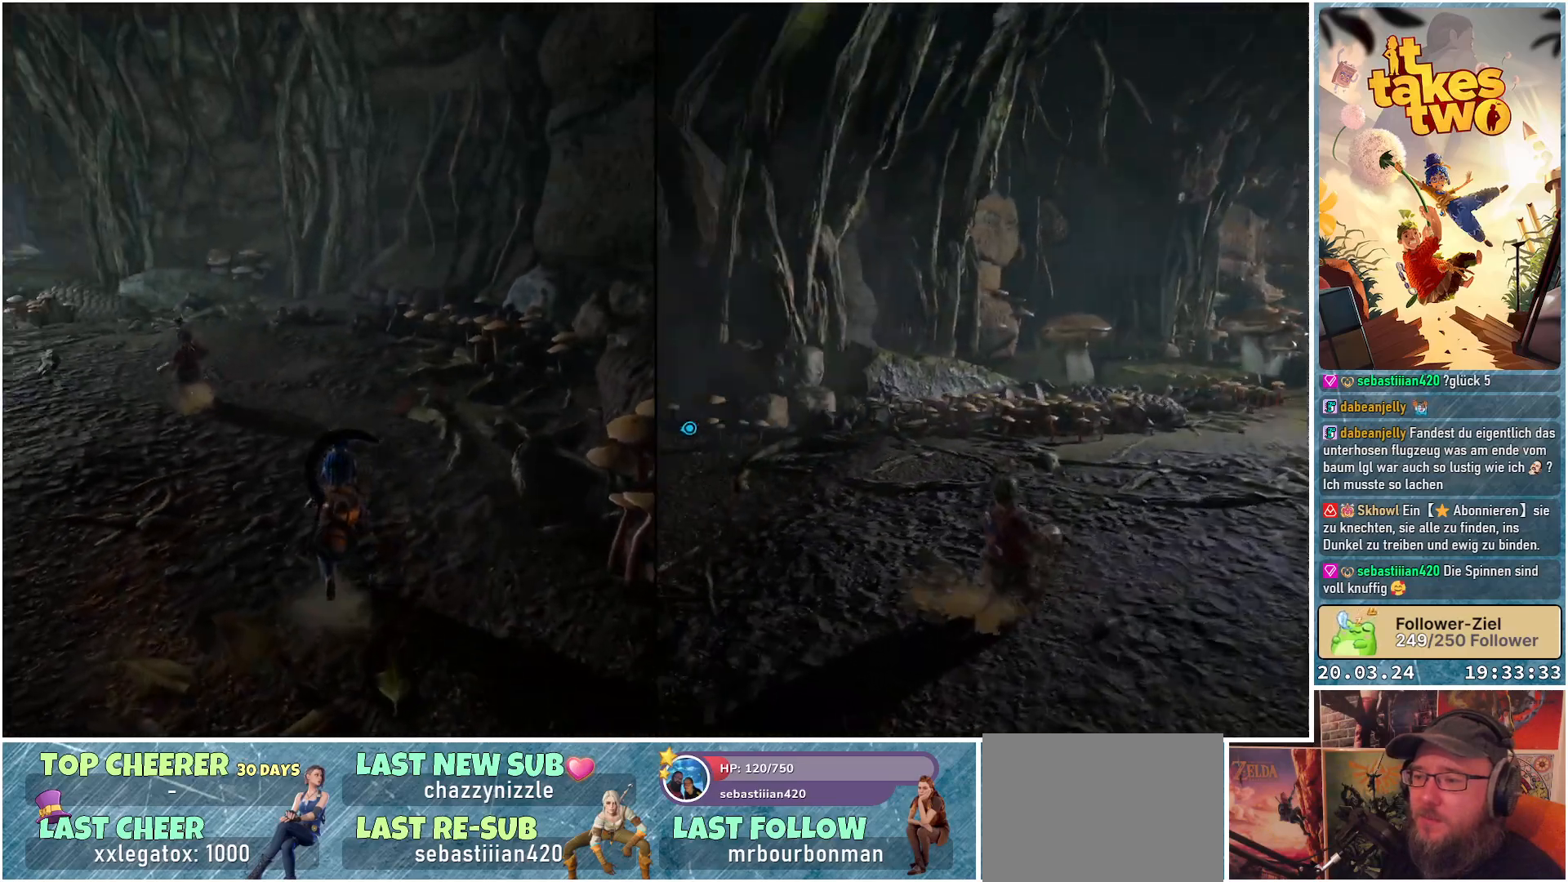
{"buttons": [], "left_stick": "up", "right_stick": "left", "events": [[33, "left_stick", "center"], [233, "left_stick", "up"]]}
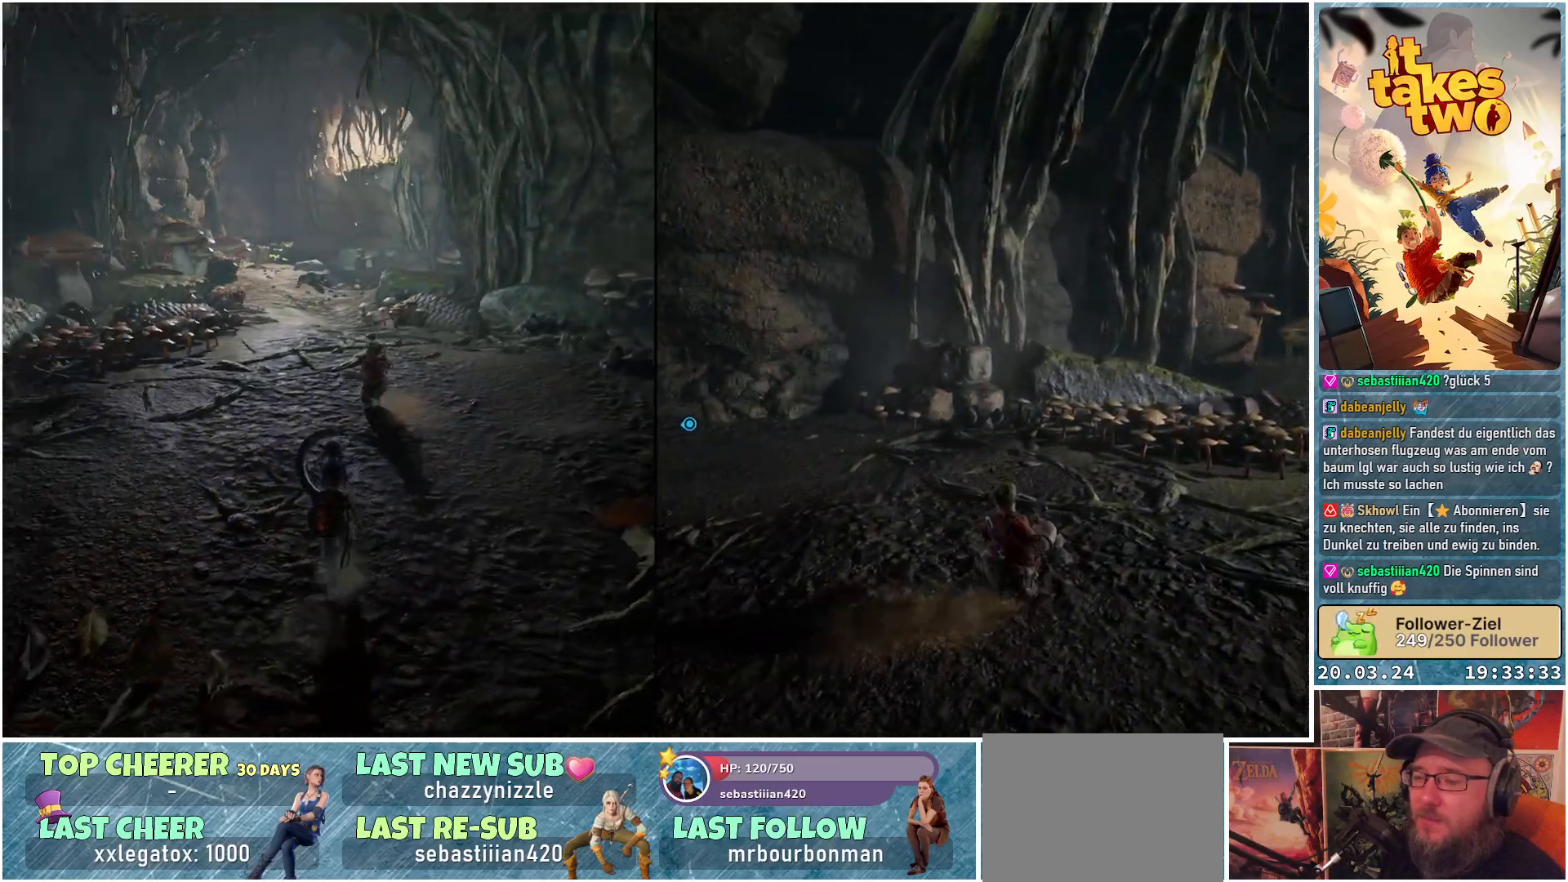
{"buttons": [], "left_stick": "up", "right_stick": "center", "events": [[200, "right_stick", "center"]]}
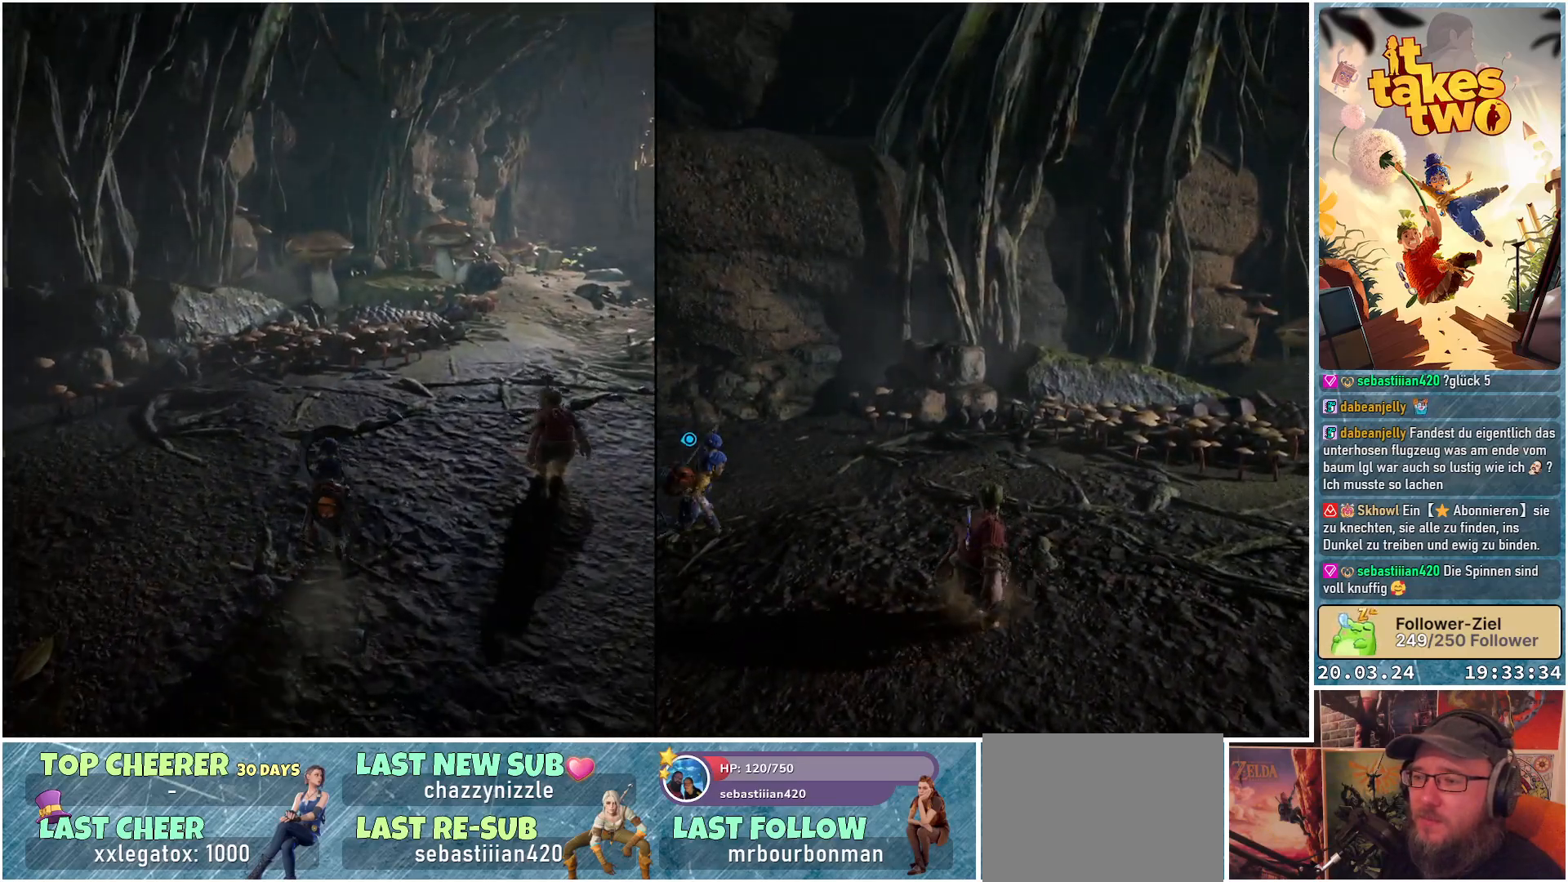
{"buttons": [], "left_stick": "up", "right_stick": "center", "events": []}
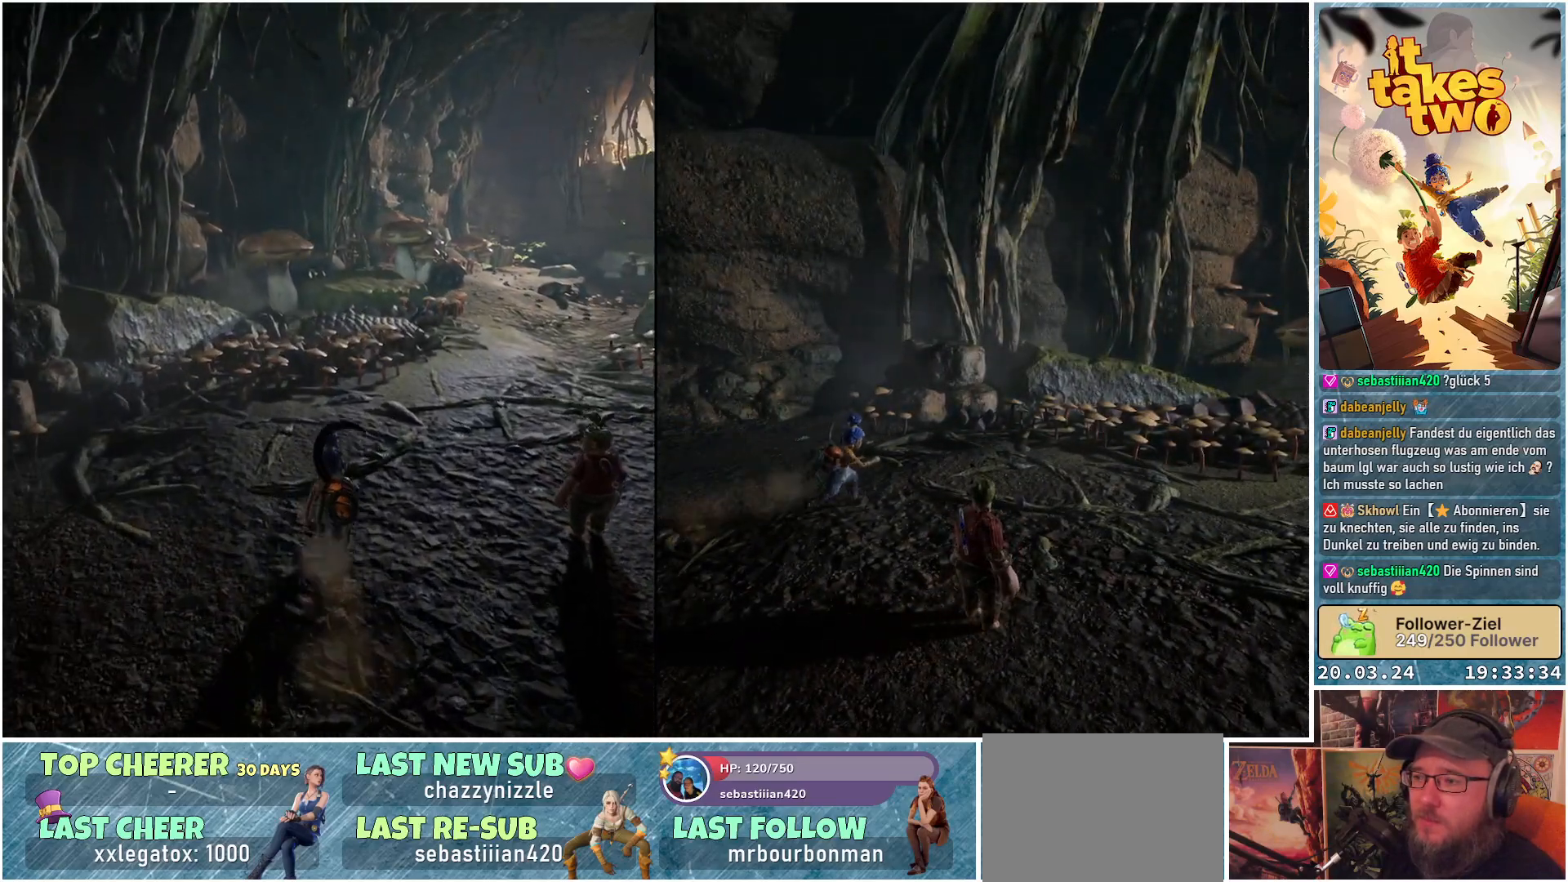
{"buttons": [], "left_stick": "up", "right_stick": "center", "events": []}
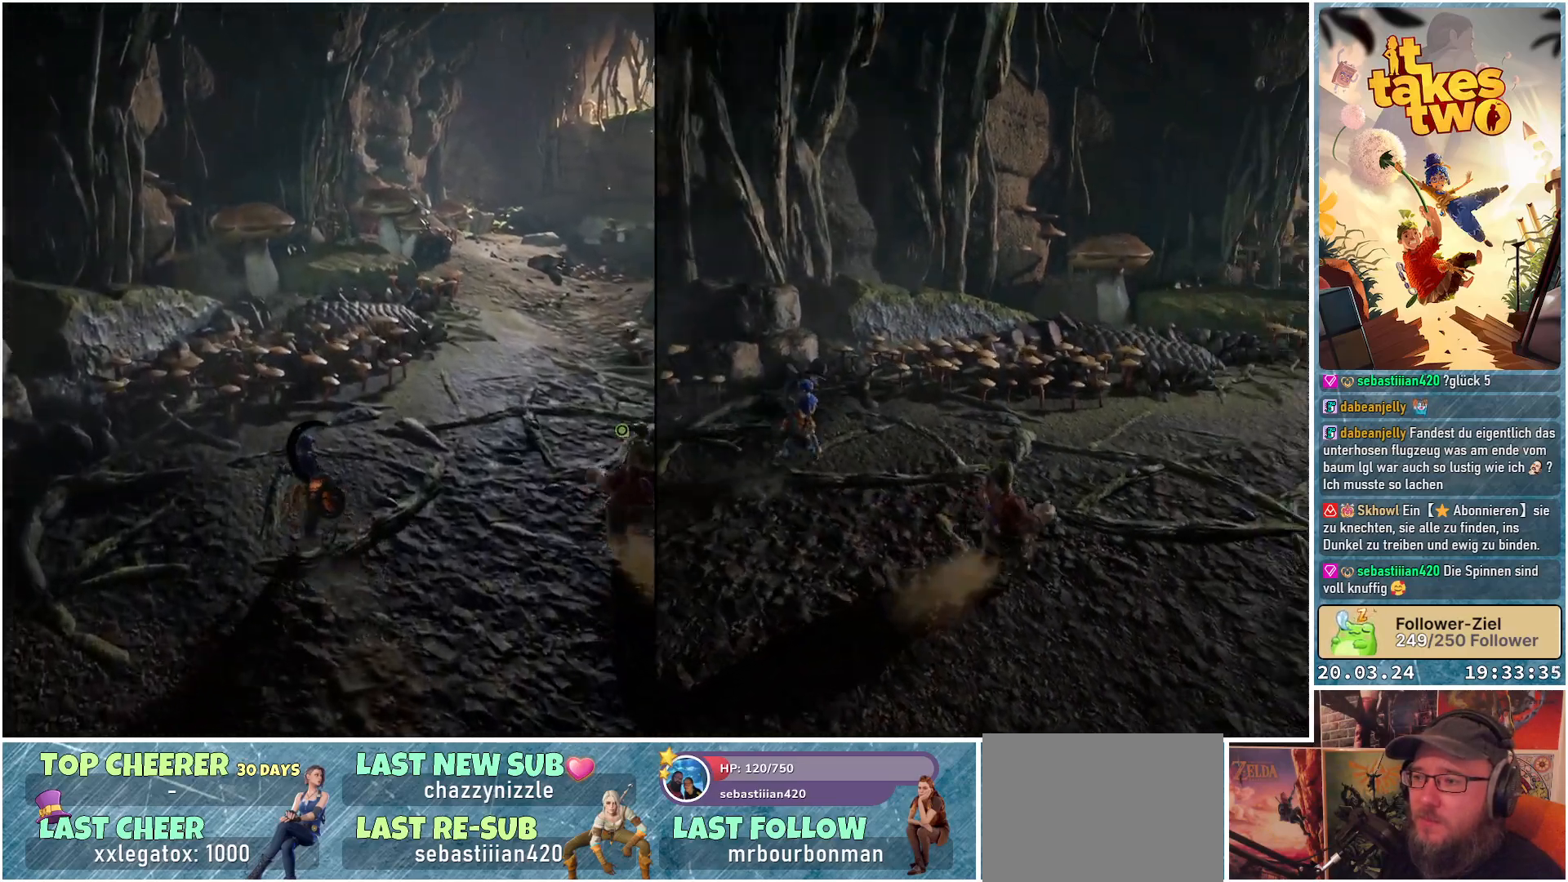
{"buttons": [], "left_stick": "up", "right_stick": "down-right", "events": [[67, "right_stick", "down-right"]]}
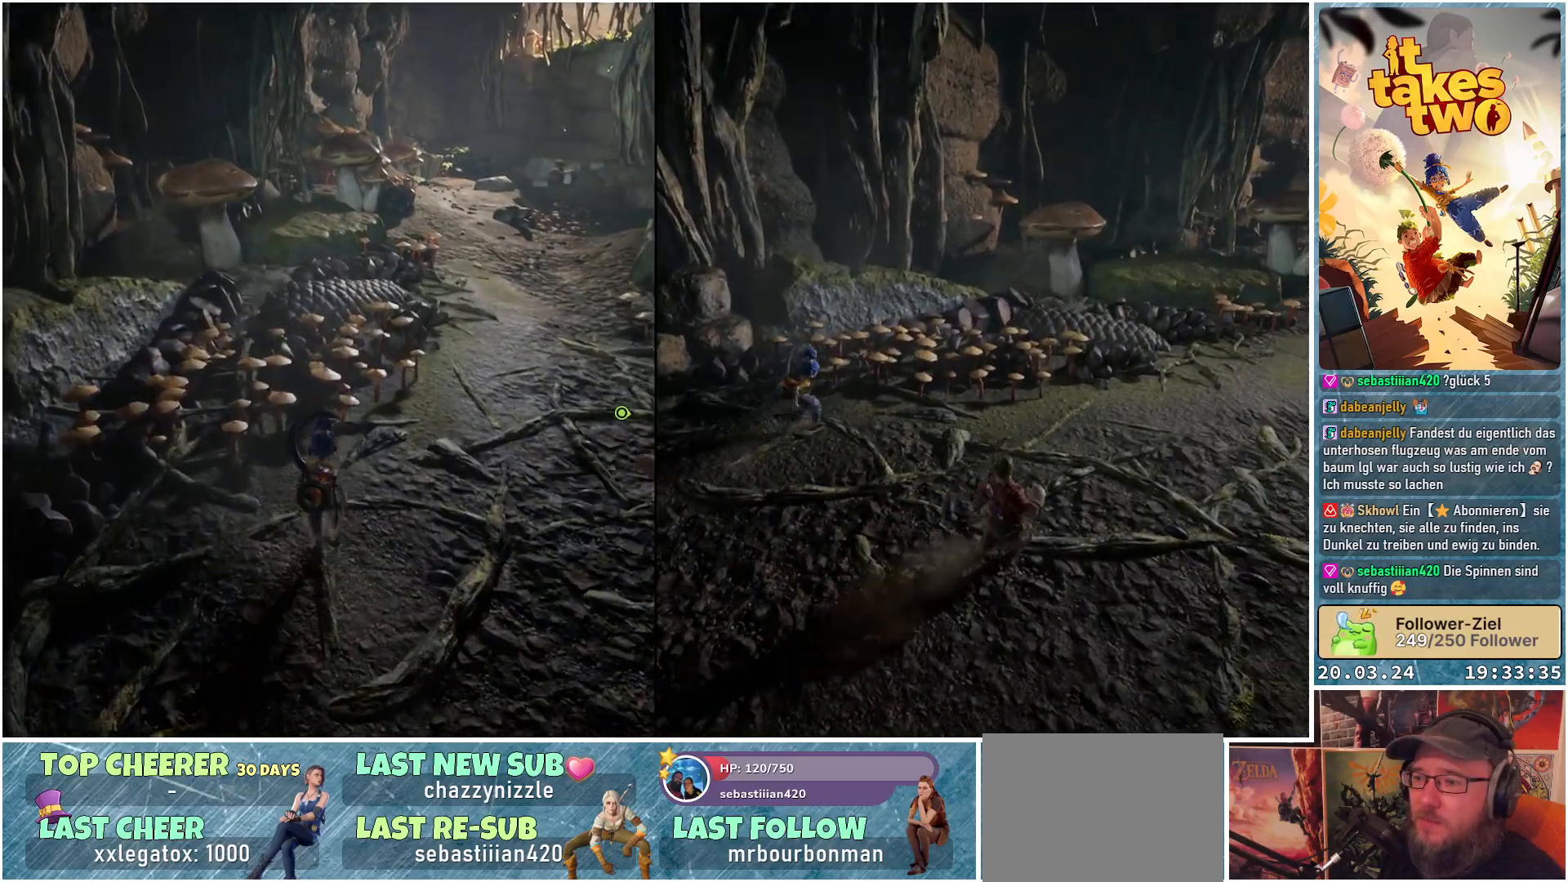
{"buttons": [], "left_stick": "center", "right_stick": "down-right", "events": [[283, "left_stick", "center"]]}
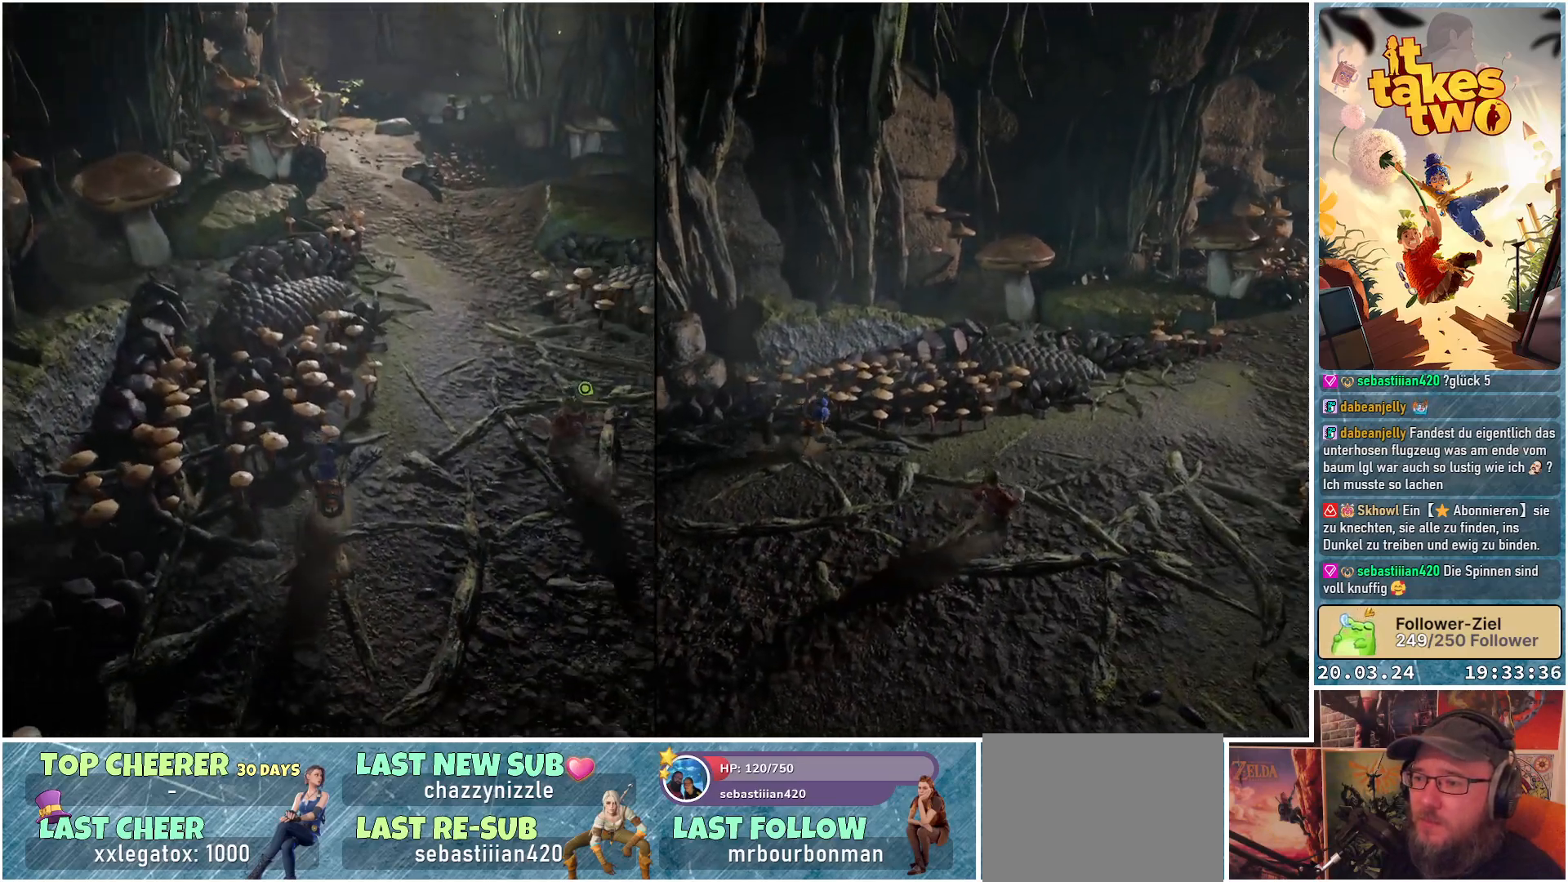
{"buttons": [], "left_stick": "center", "right_stick": "center", "events": [[17, "right_stick", "center"]]}
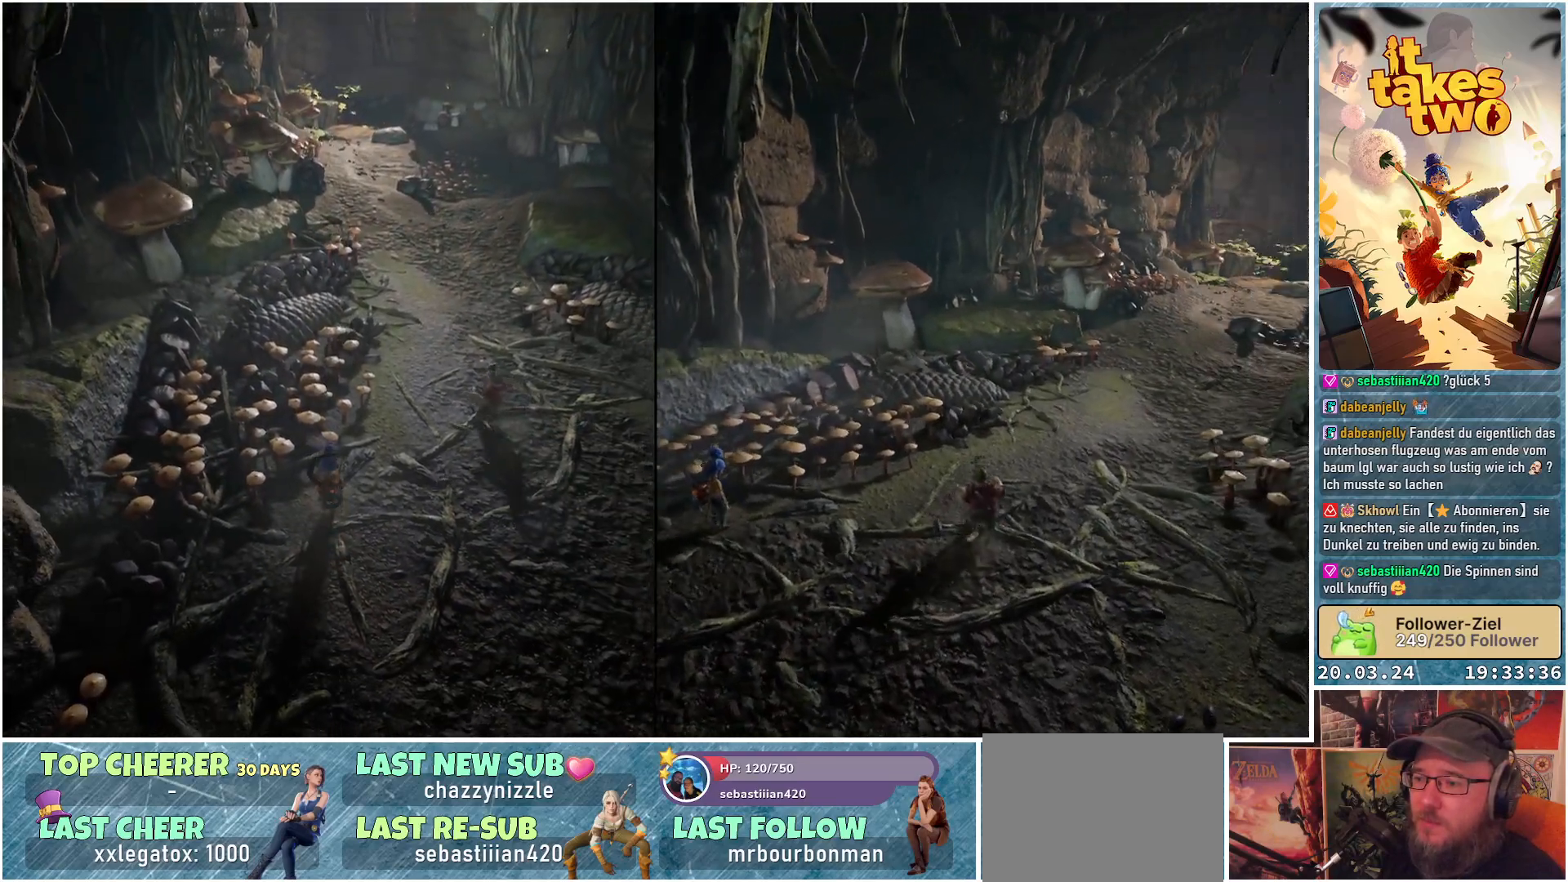
{"buttons": [], "left_stick": "up", "right_stick": "up", "events": [[17, "left_stick", "up"], [217, "right_stick", "up"]]}
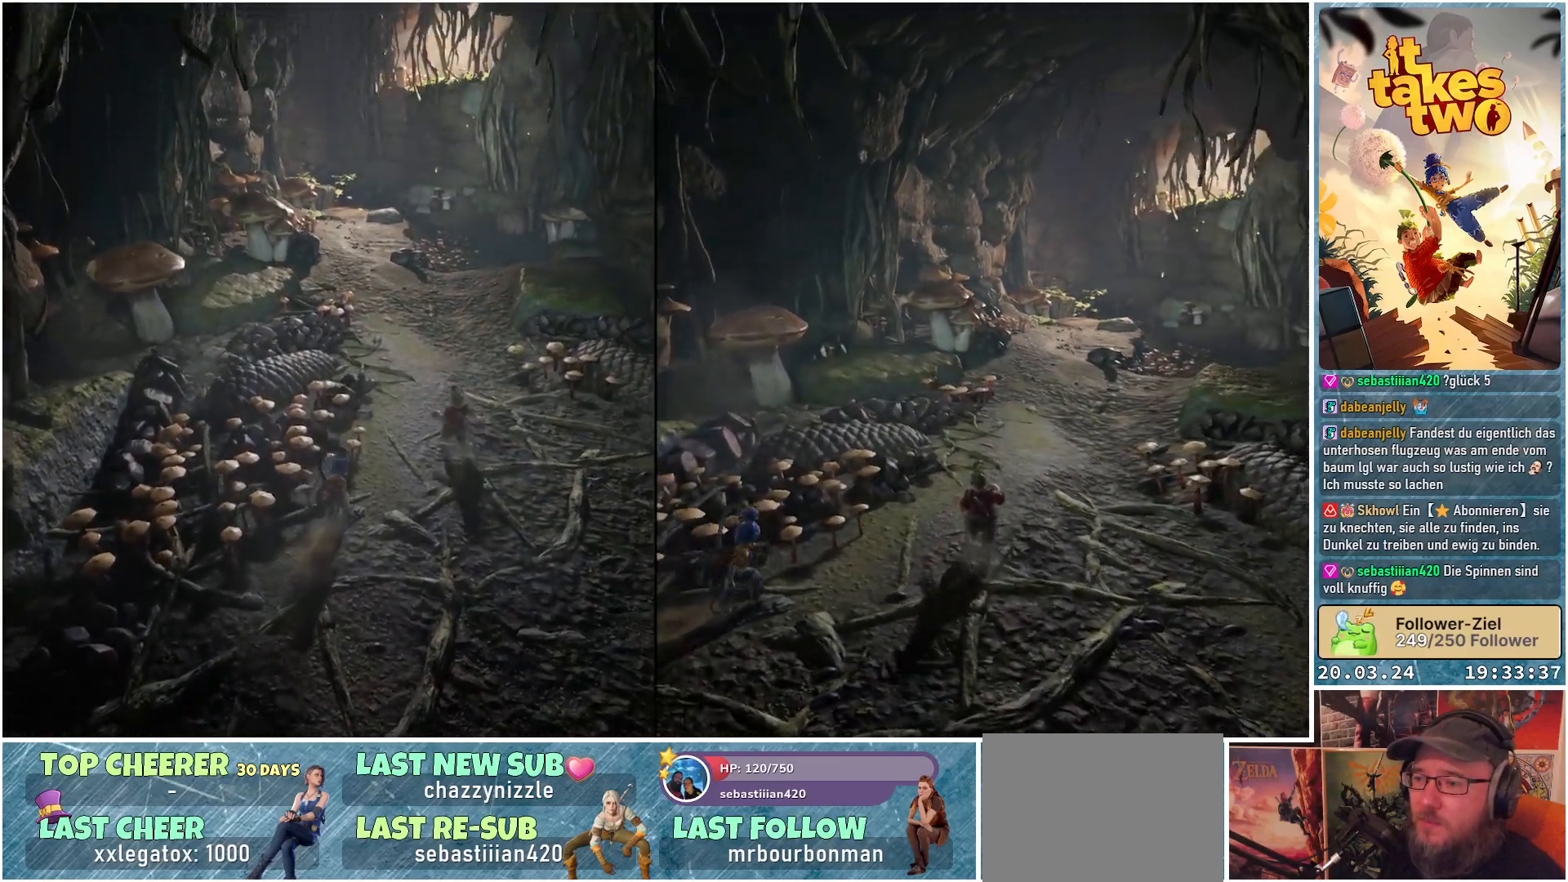
{"buttons": [], "left_stick": "up", "right_stick": "center", "events": [[267, "right_stick", "center"]]}
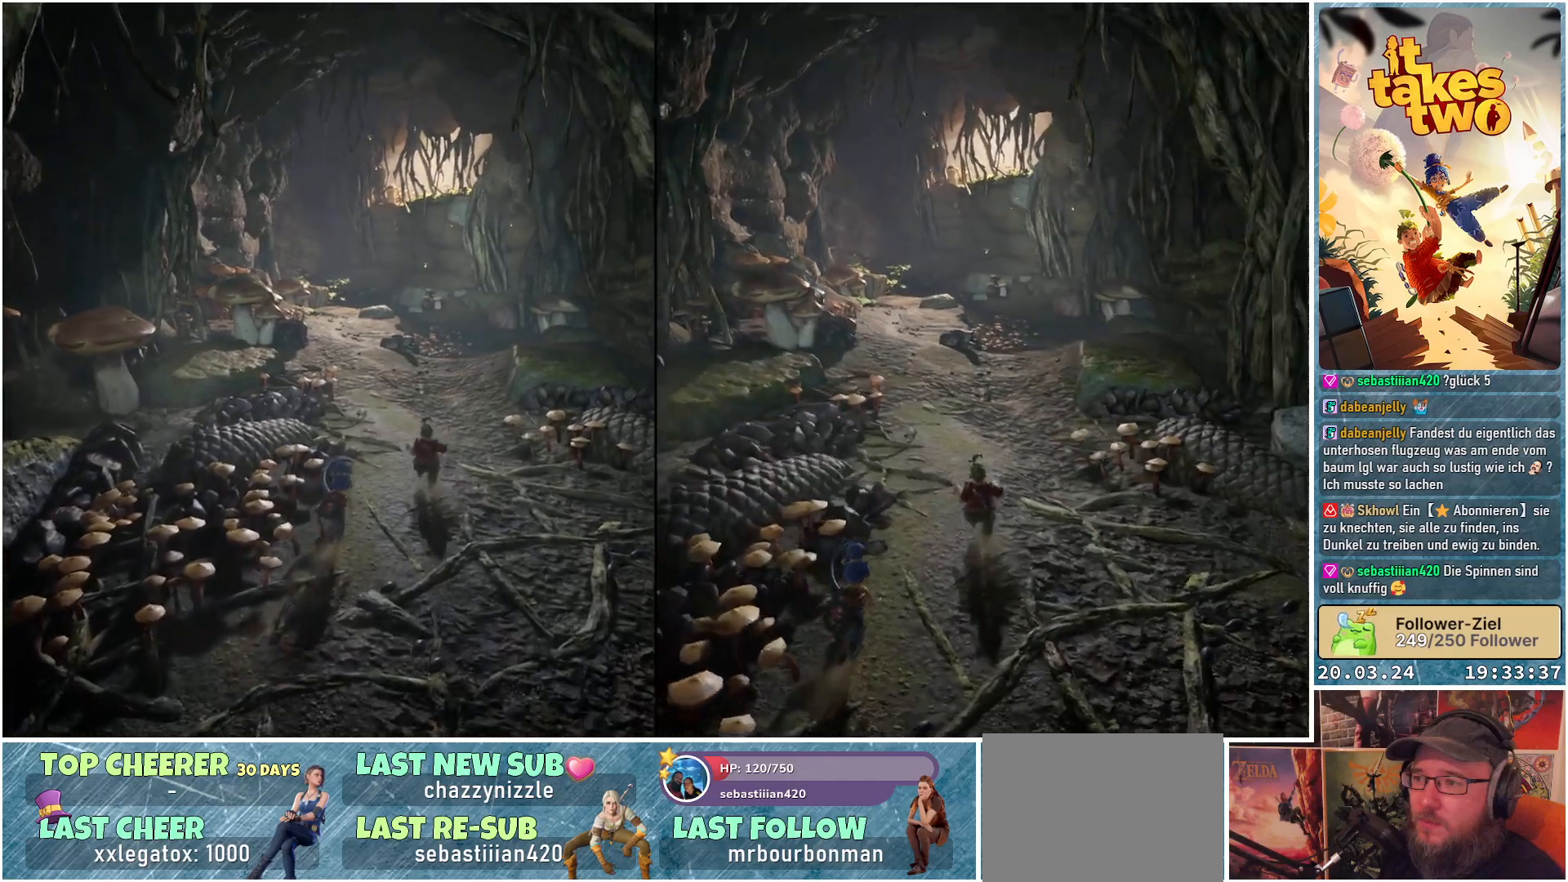
{"buttons": [], "left_stick": "up", "right_stick": "center", "events": [[17, "right_stick", "up"], [150, "right_stick", "center"]]}
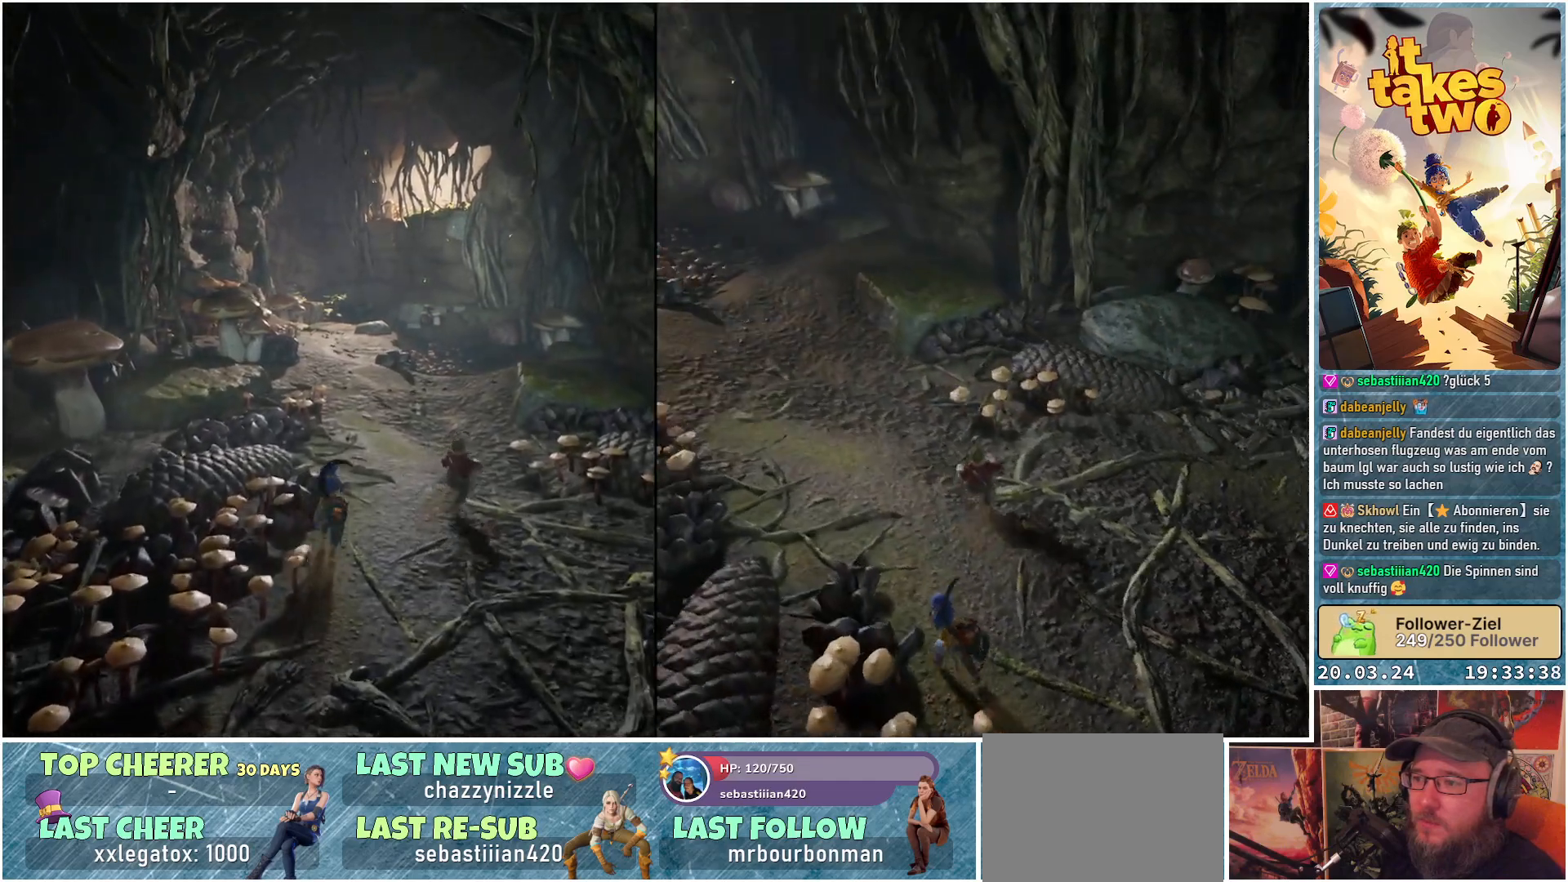
{"buttons": [], "left_stick": "up", "right_stick": "center", "events": []}
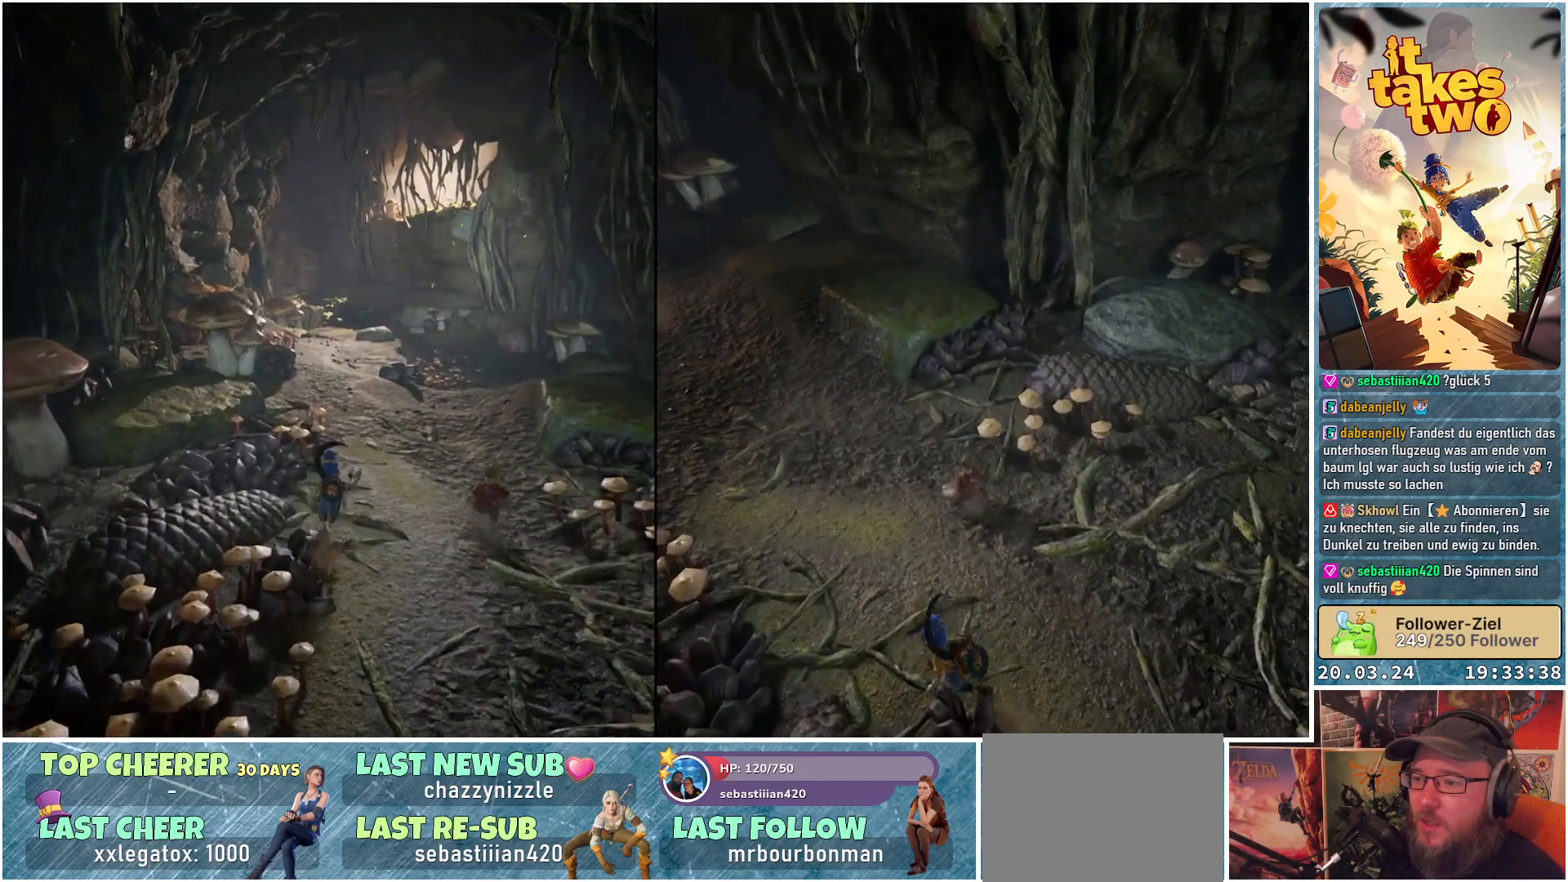
{"buttons": [], "left_stick": "up", "right_stick": "down-left", "events": [[233, "right_stick", "down-left"]]}
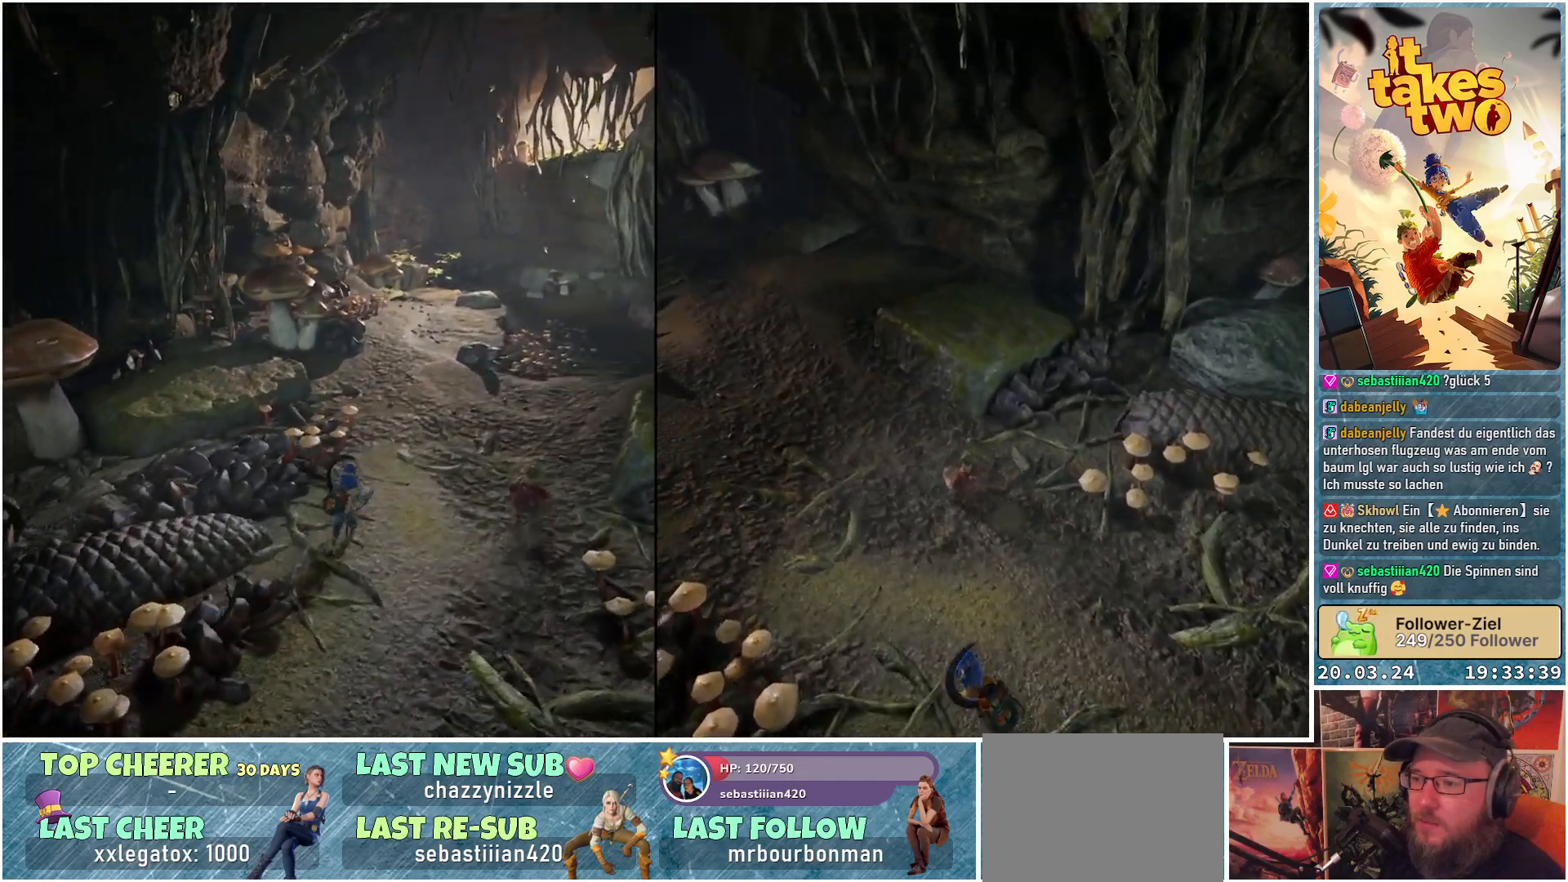
{"buttons": [], "left_stick": "up-right", "right_stick": "center", "events": [[100, "right_stick", "left"], [150, "left_stick", "up-right"], [333, "right_stick", "center"]]}
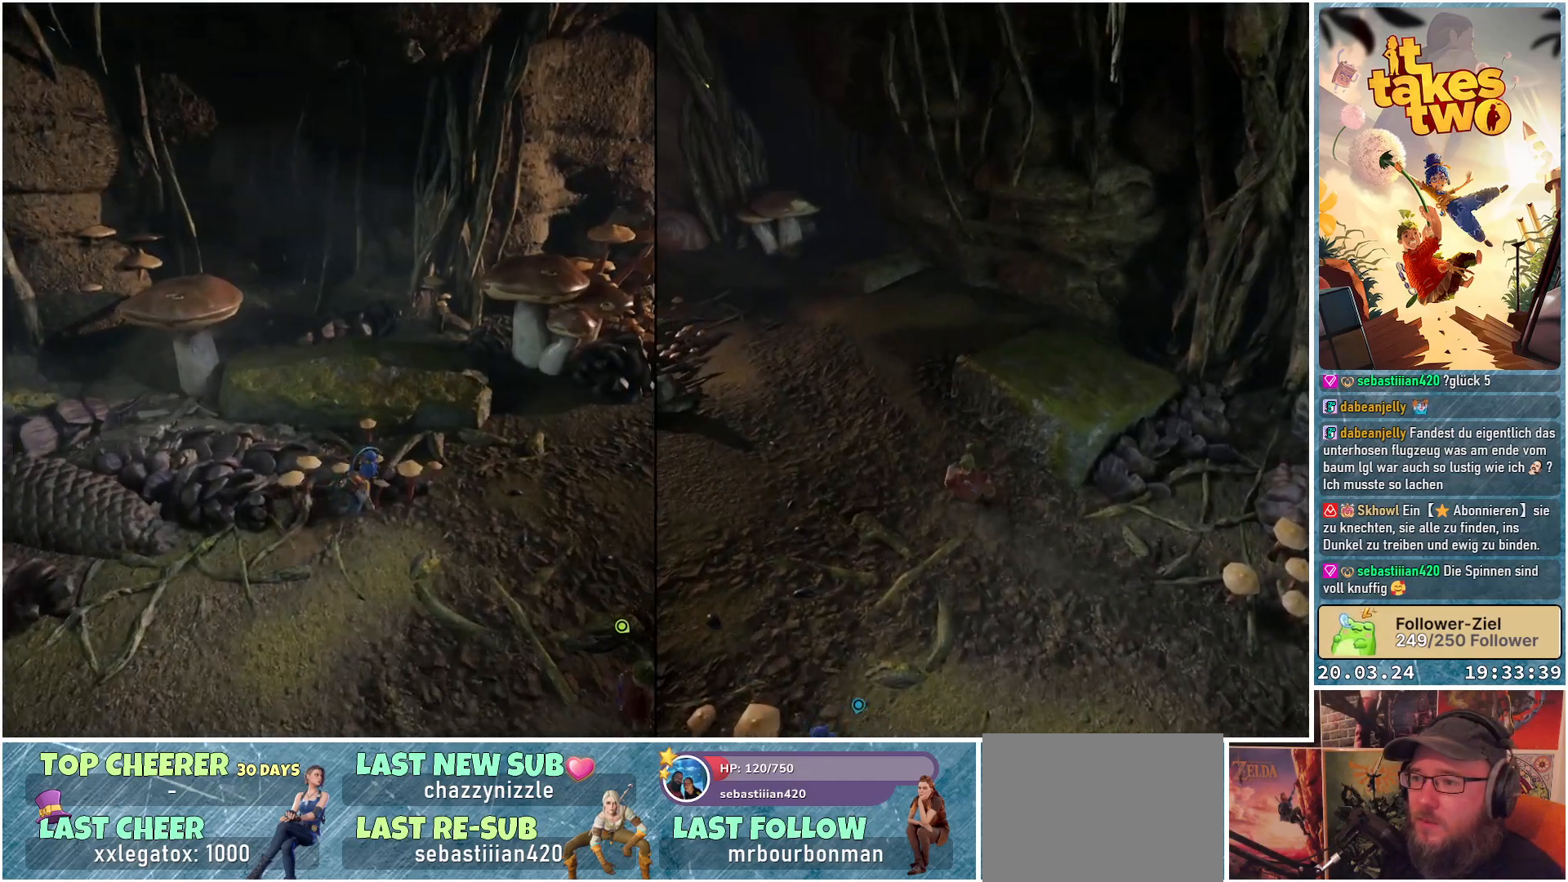
{"buttons": [], "left_stick": "up-right", "right_stick": "right", "events": [[250, "right_stick", "right"]]}
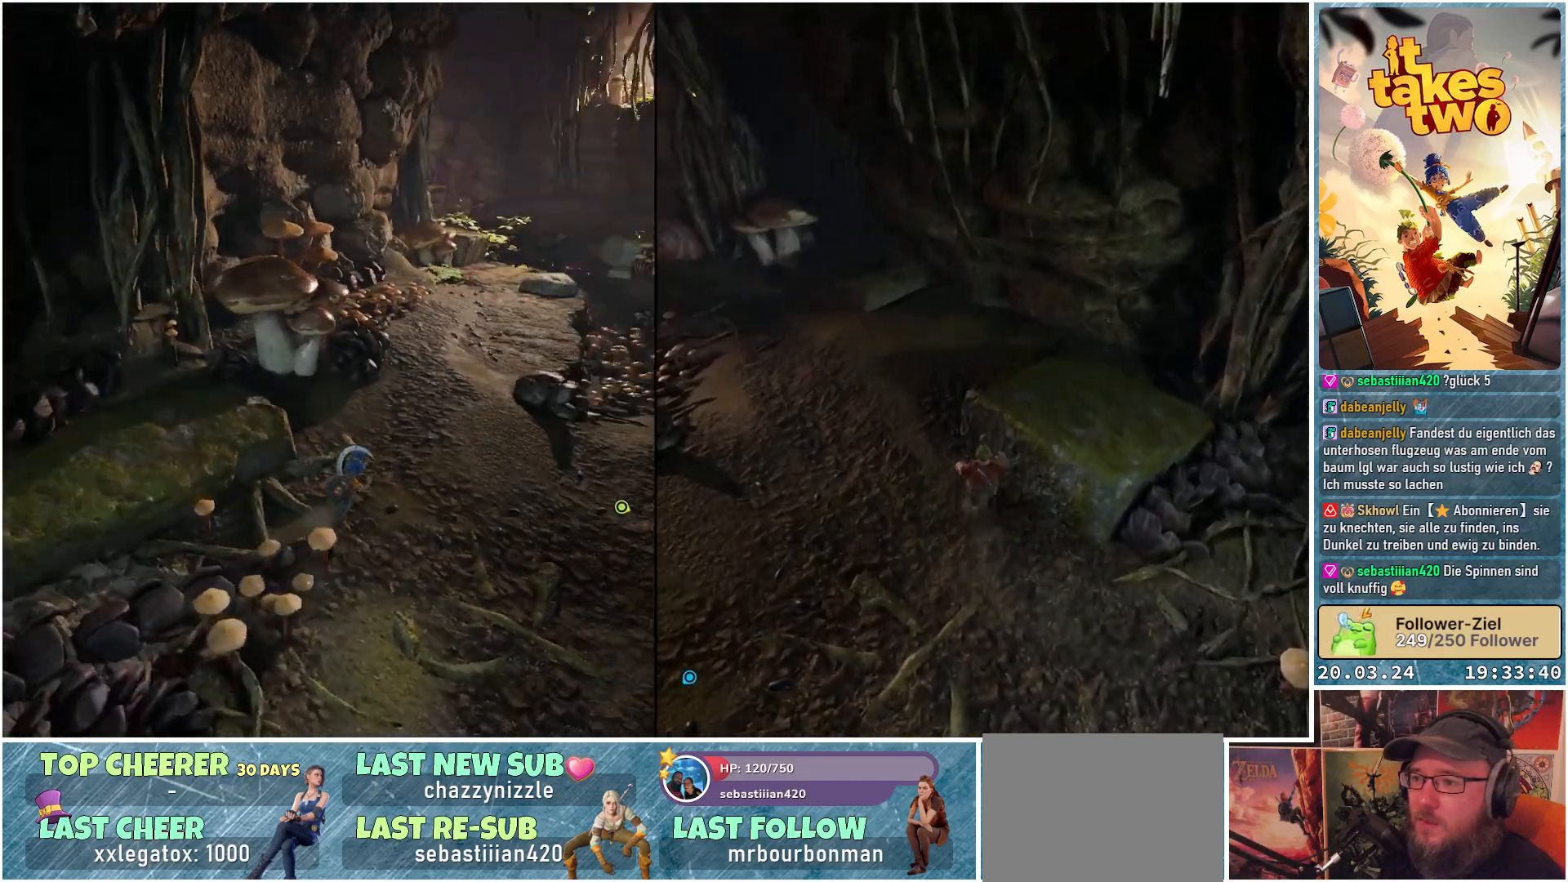
{"buttons": [], "left_stick": "up", "right_stick": "center", "events": [[117, "left_stick", "up"], [183, "right_stick", "center"]]}
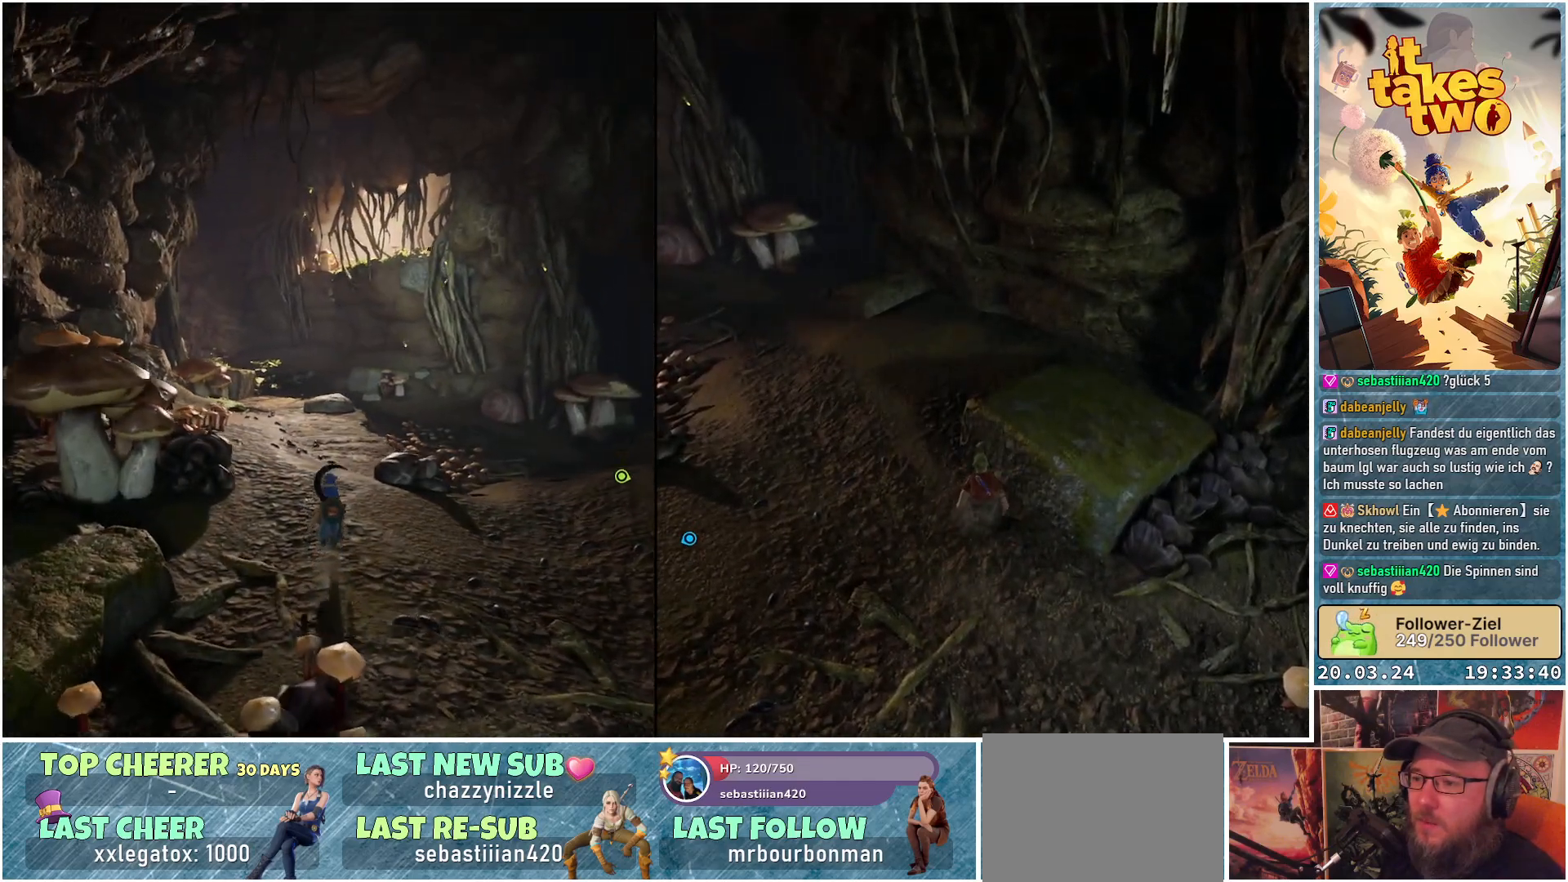
{"buttons": [], "left_stick": "center", "right_stick": "center", "events": [[283, "right_stick", "down-right"], [450, "left_stick", "center"], [500, "right_stick", "center"]]}